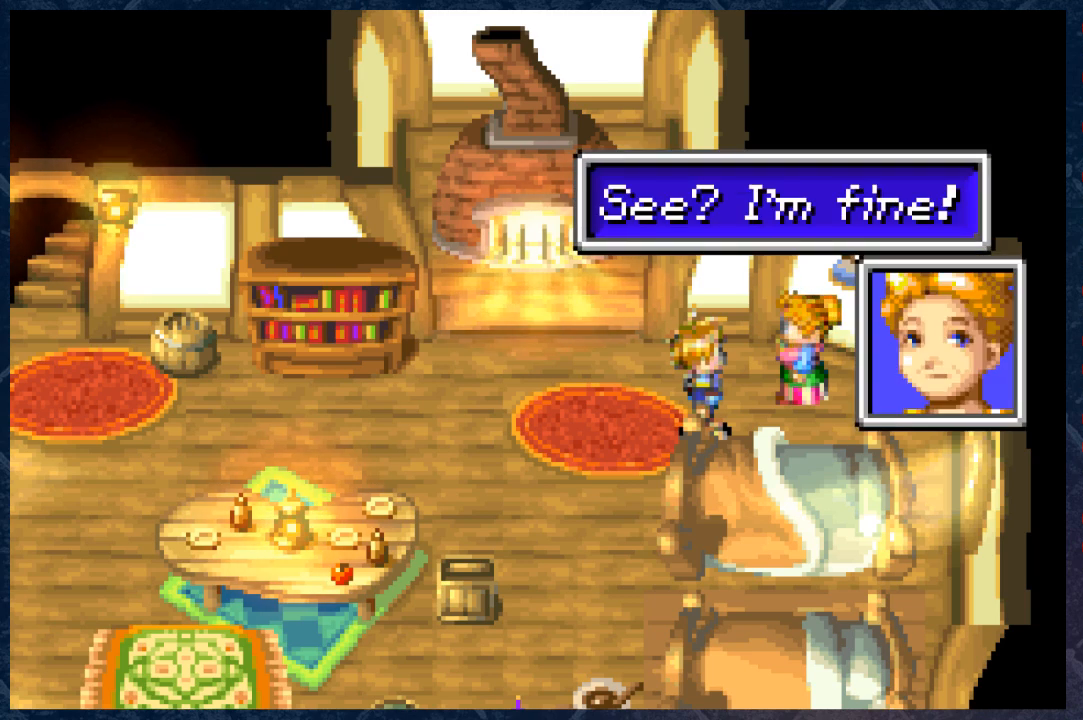
Gameplay with a controller (Xbox layout); each line is a JSON object with the inputs held at the frame after it. "events" lists button and stick changes between this image and that frame as [ms after this image, input, new state], when the widget could be followed in between.
{"buttons": [], "left_stick": "center", "right_stick": "center", "events": [[67, "A", "down"], [183, "A", "up"]]}
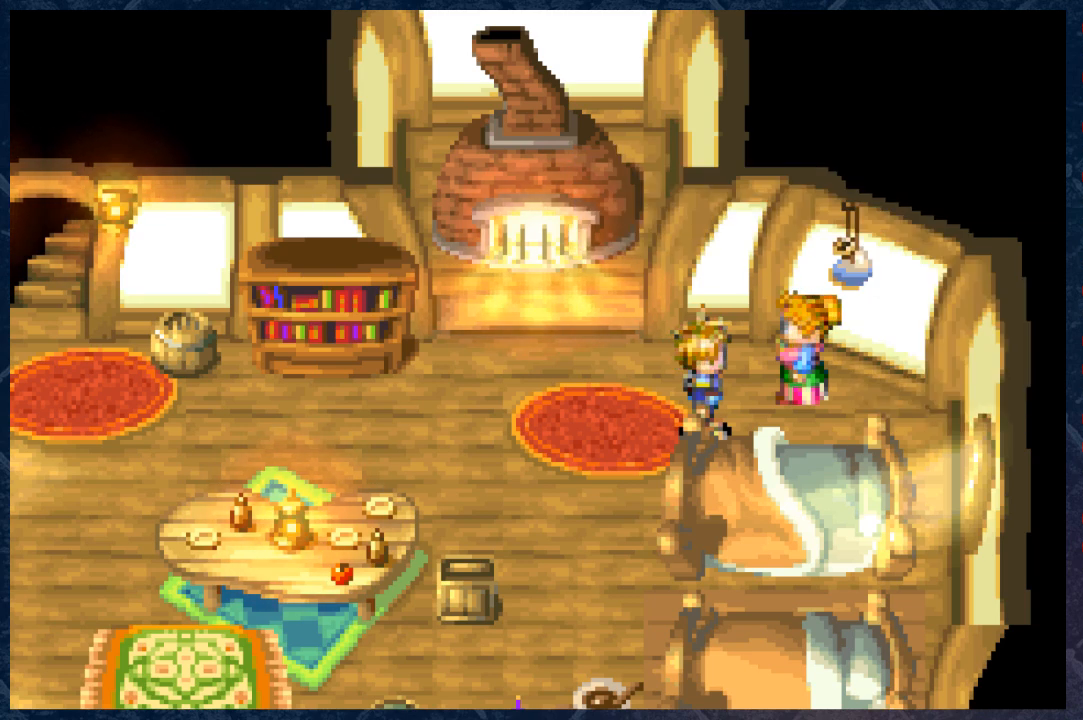
{"buttons": [], "left_stick": "center", "right_stick": "center", "events": []}
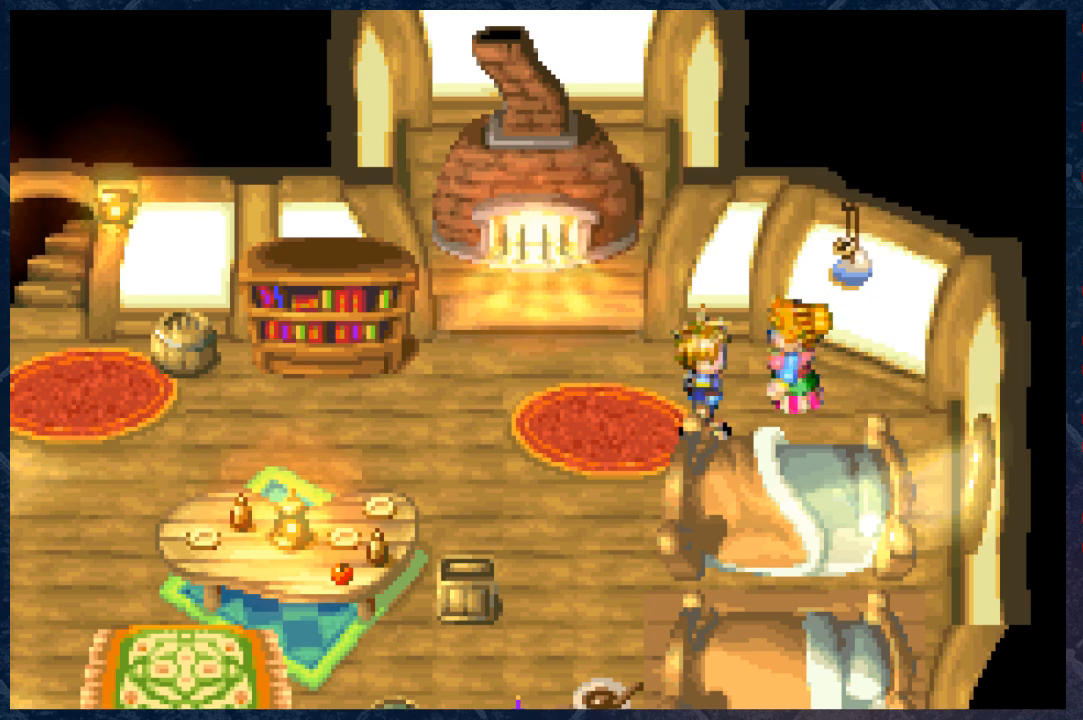
{"buttons": [], "left_stick": "center", "right_stick": "center", "events": []}
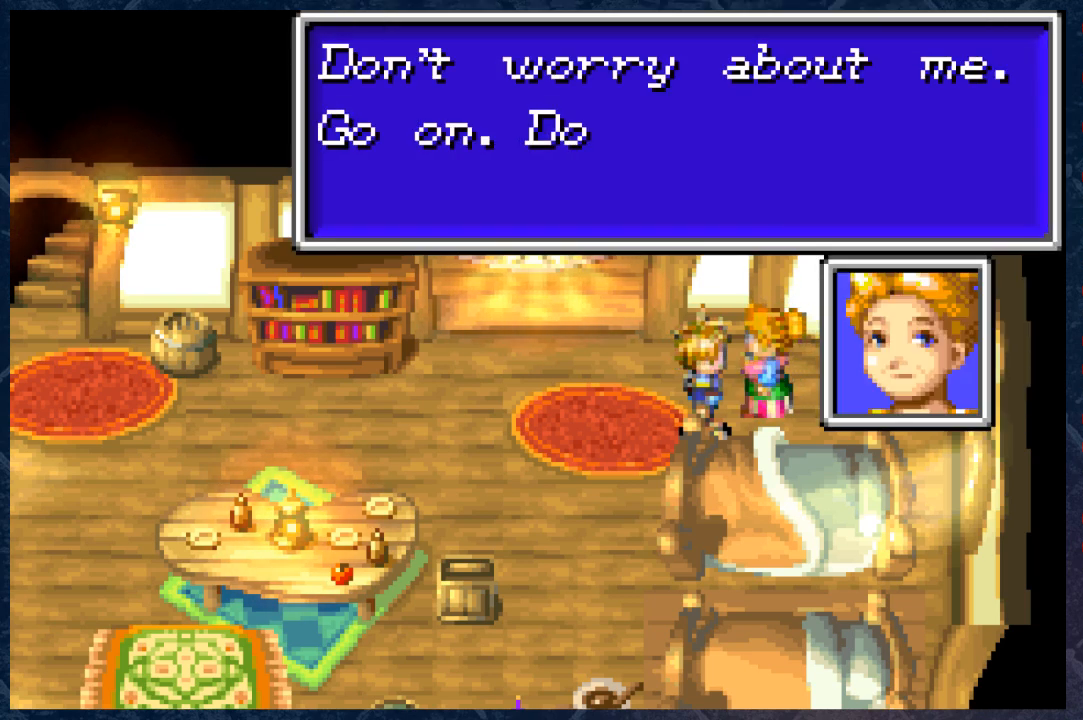
{"buttons": [], "left_stick": "center", "right_stick": "center", "events": []}
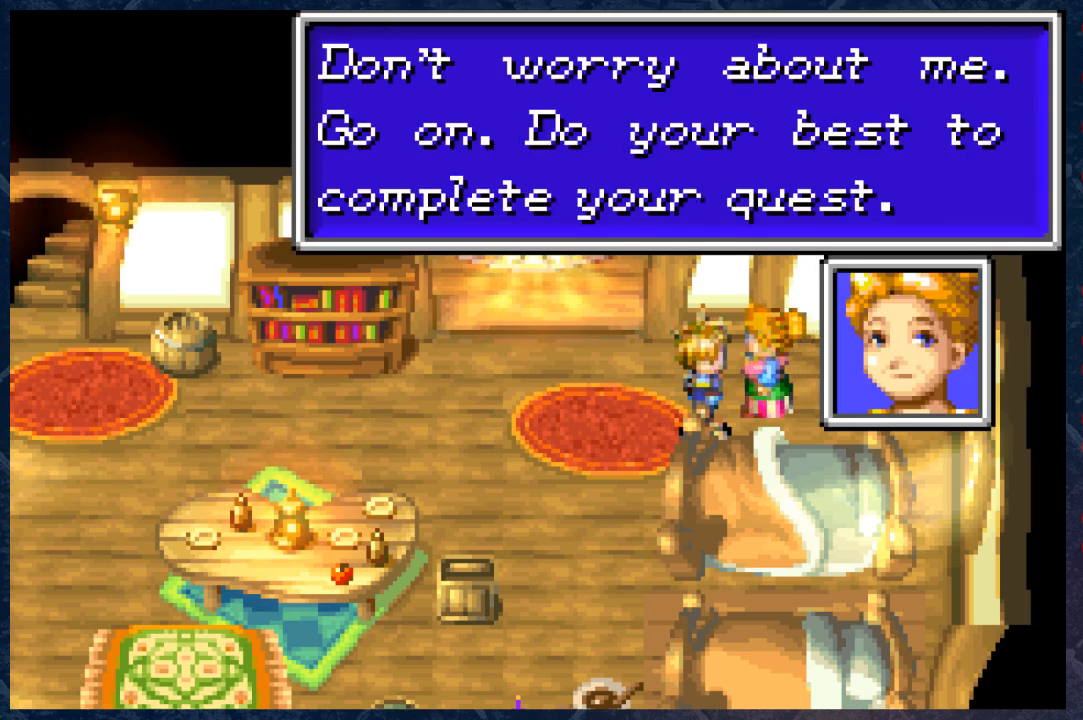
{"buttons": [], "left_stick": "center", "right_stick": "center", "events": []}
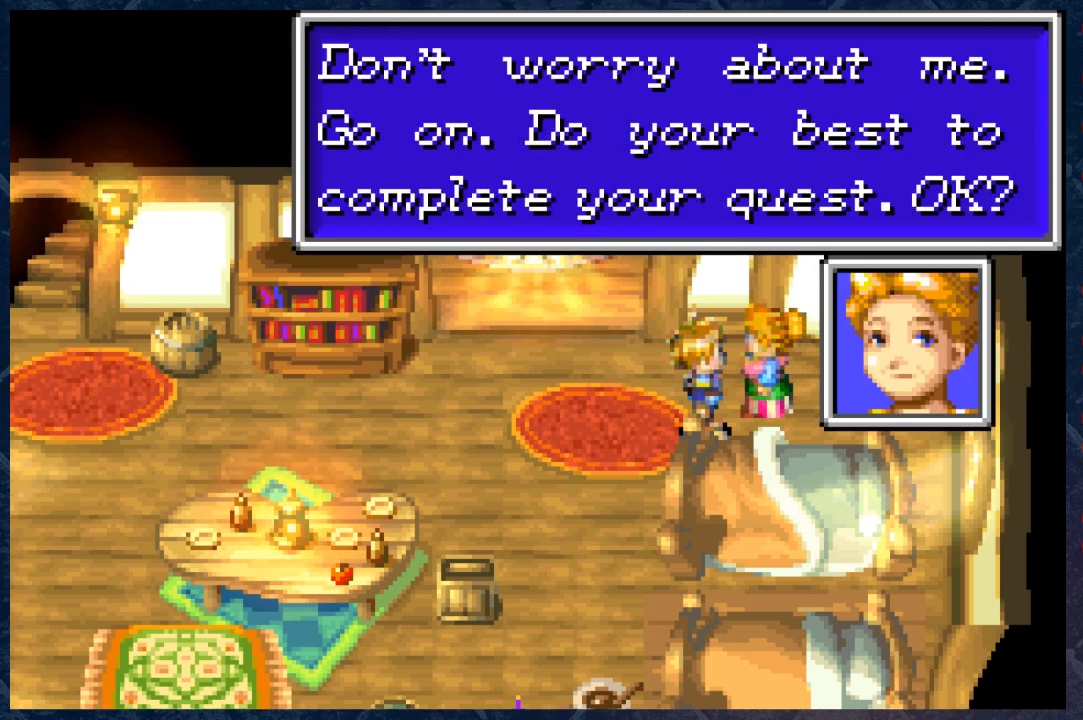
{"buttons": [], "left_stick": "center", "right_stick": "center", "events": []}
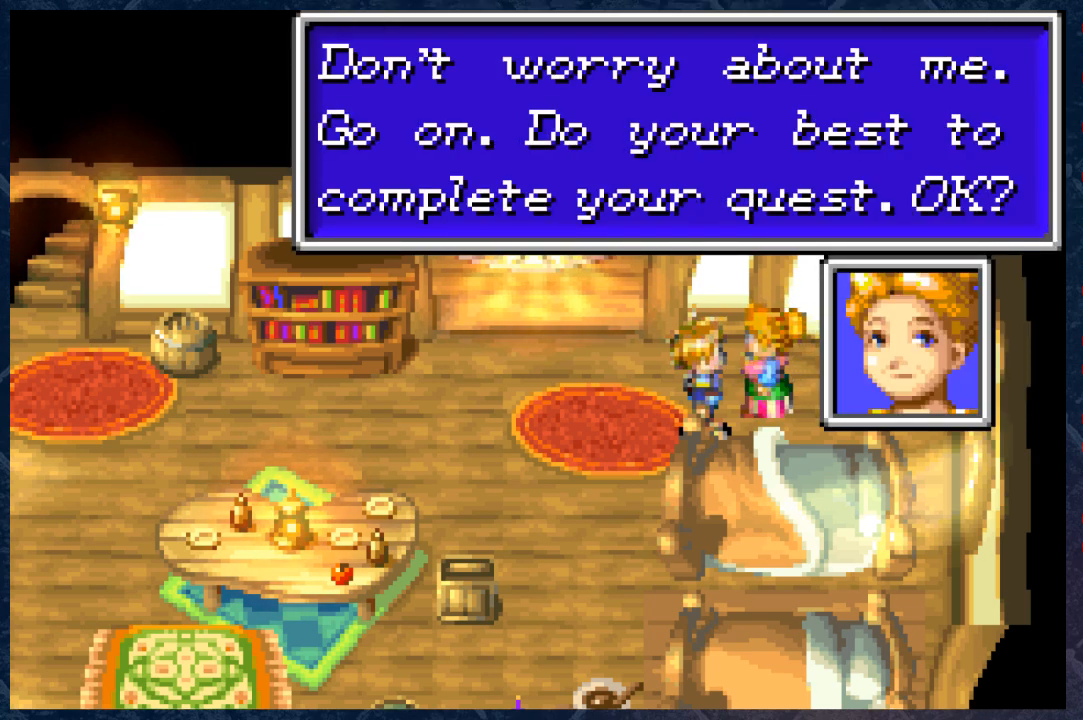
{"buttons": [], "left_stick": "center", "right_stick": "center", "events": []}
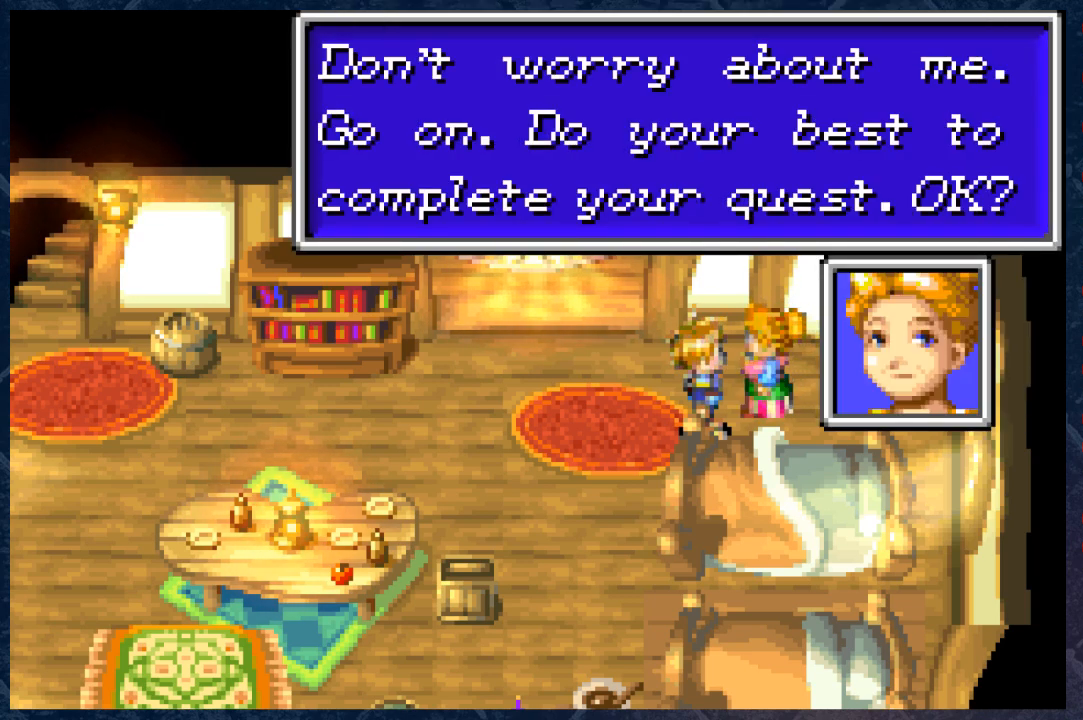
{"buttons": [], "left_stick": "center", "right_stick": "center", "events": [[283, "A", "down"], [383, "A", "up"]]}
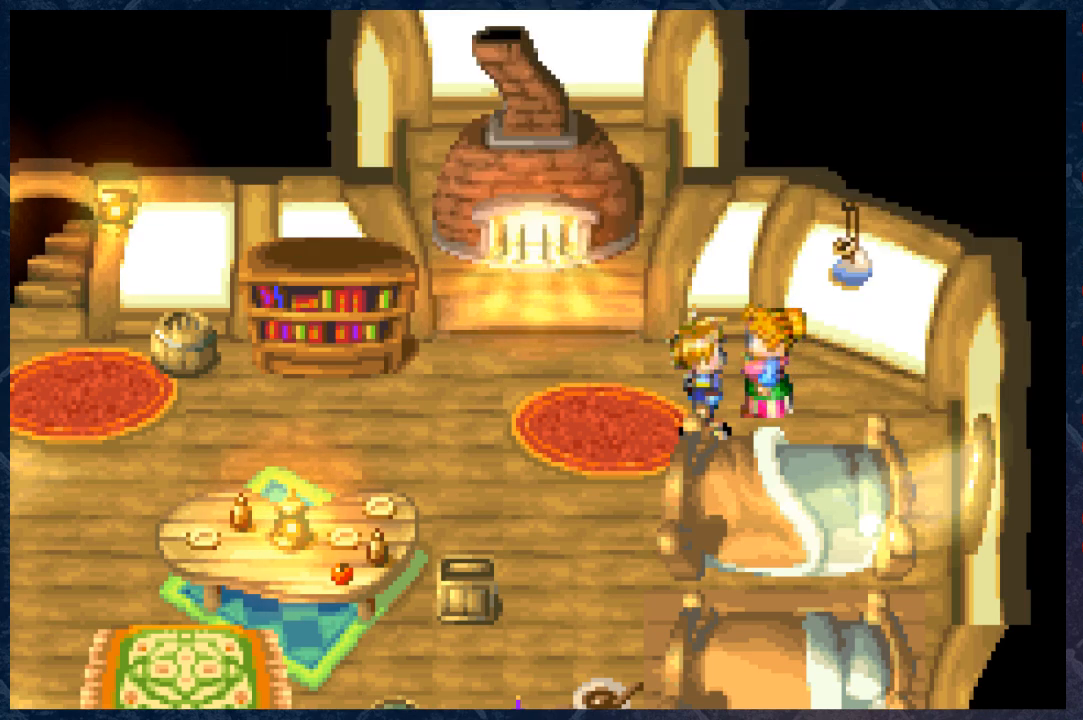
{"buttons": [], "left_stick": "center", "right_stick": "center", "events": []}
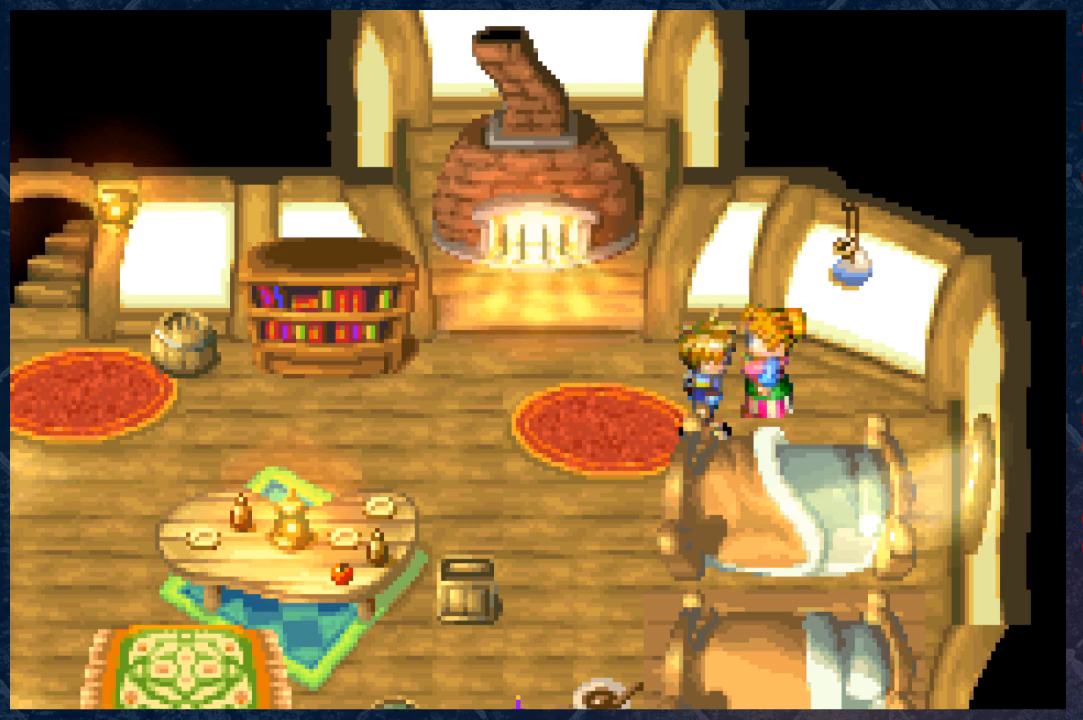
{"buttons": [], "left_stick": "center", "right_stick": "center", "events": []}
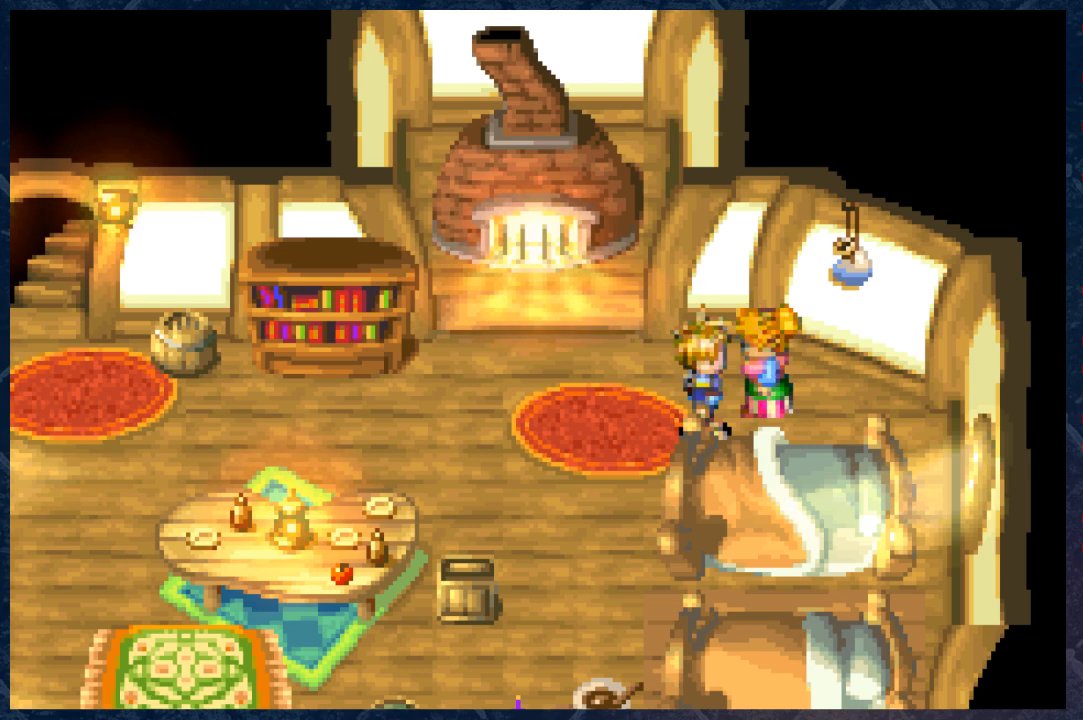
{"buttons": [], "left_stick": "center", "right_stick": "center", "events": []}
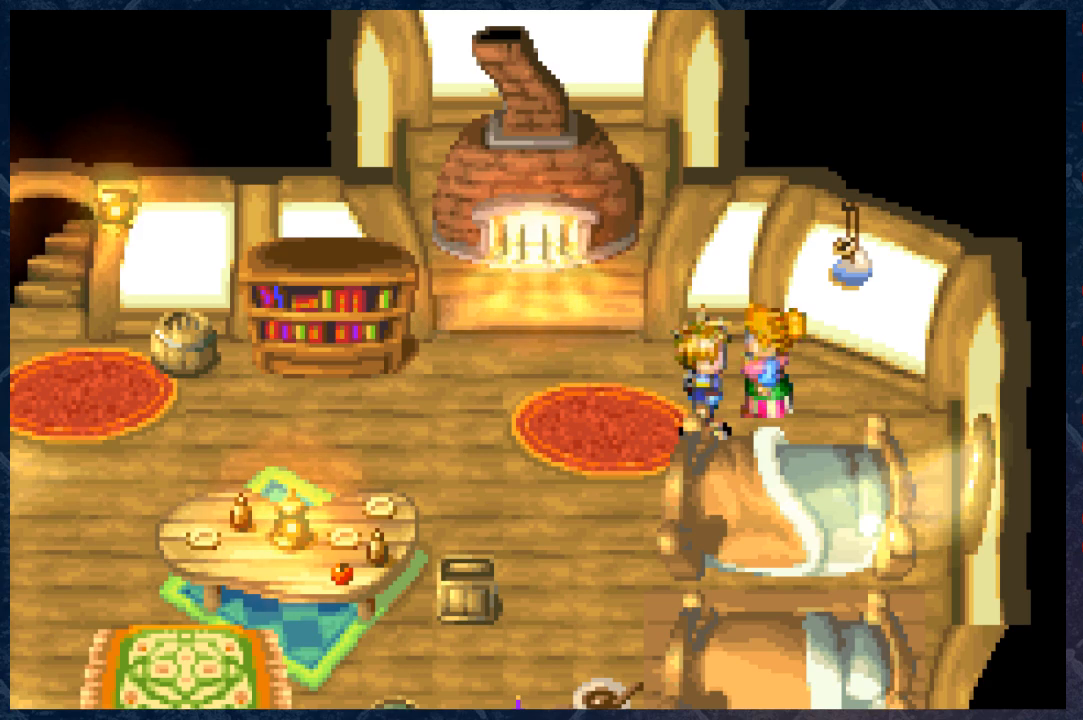
{"buttons": [], "left_stick": "center", "right_stick": "center", "events": [[117, "left_stick", "left"], [183, "left_stick", "center"]]}
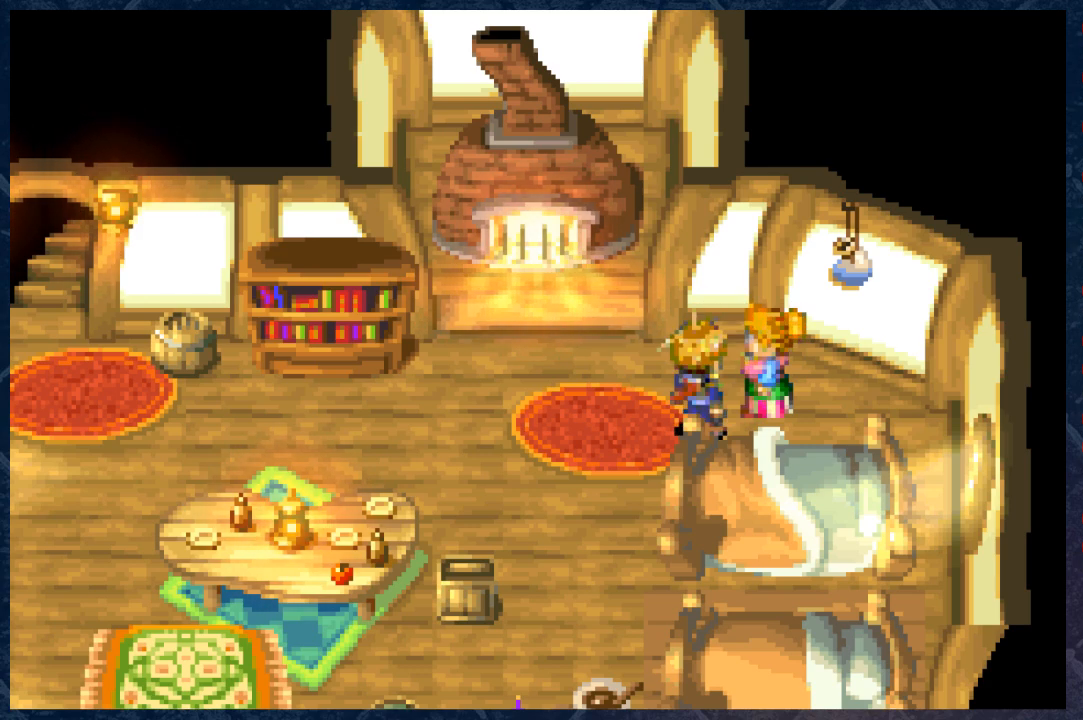
{"buttons": [], "left_stick": "left", "right_stick": "center", "events": [[500, "left_stick", "left"]]}
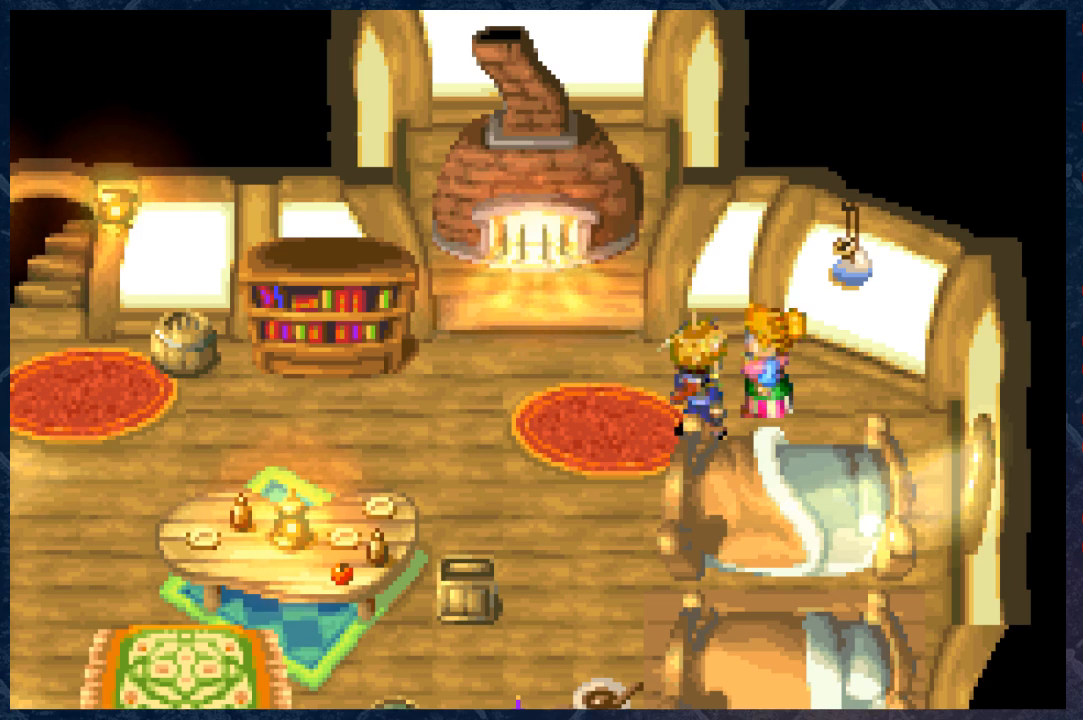
{"buttons": [], "left_stick": "down-left", "right_stick": "center", "events": [[500, "left_stick", "down-left"]]}
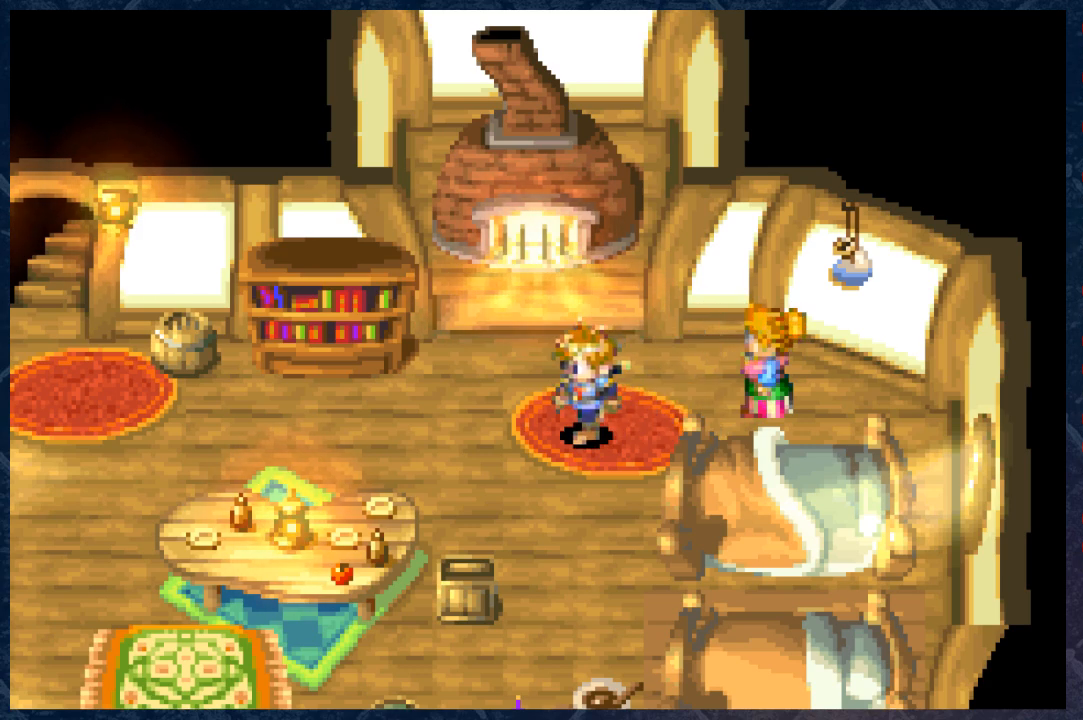
{"buttons": ["B"], "left_stick": "down", "right_stick": "center", "events": [[317, "B", "down"], [500, "left_stick", "down"]]}
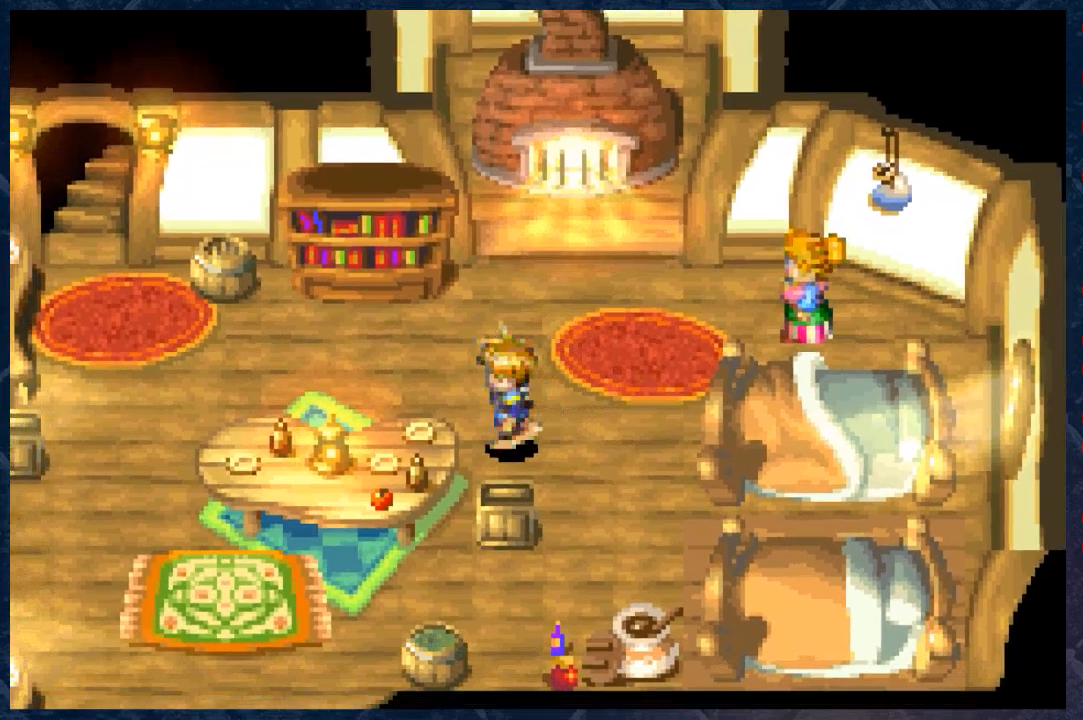
{"buttons": ["B"], "left_stick": "down-right", "right_stick": "center", "events": [[350, "left_stick", "down-right"]]}
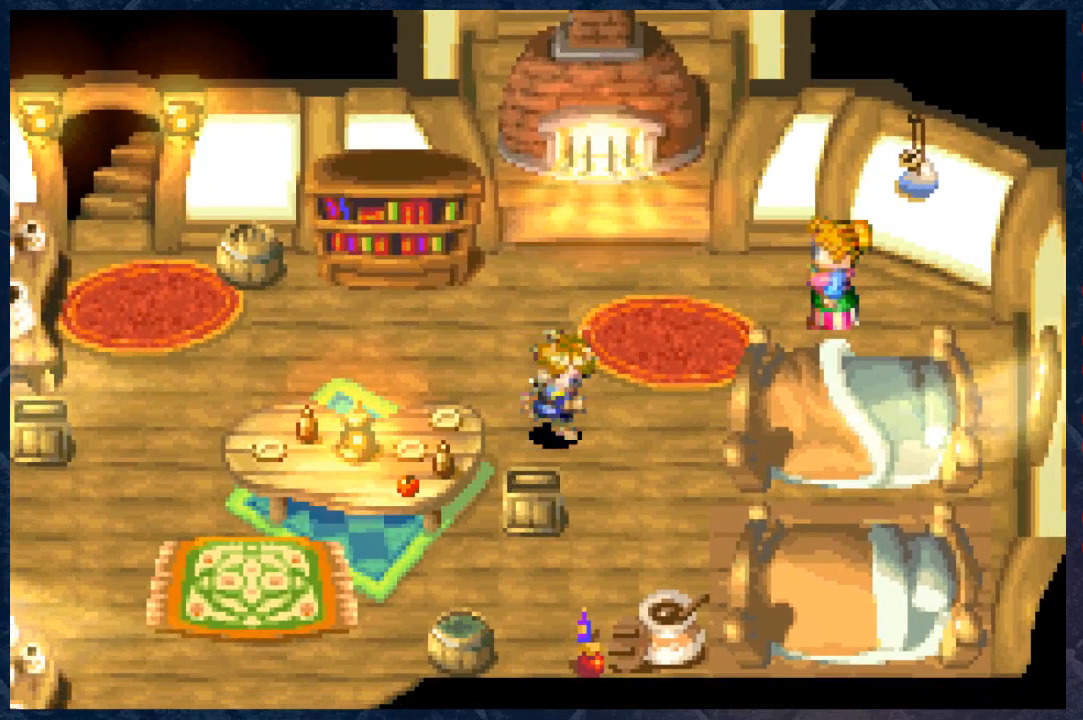
{"buttons": ["B"], "left_stick": "down-left", "right_stick": "center", "events": [[67, "left_stick", "down"], [267, "left_stick", "down-left"]]}
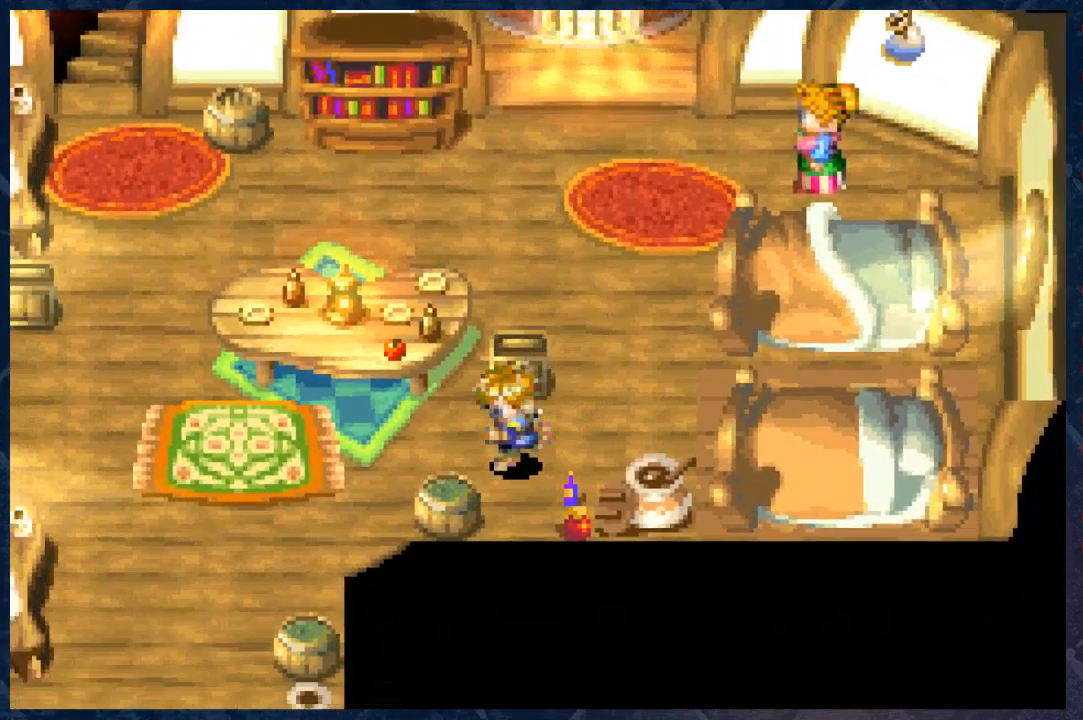
{"buttons": ["B"], "left_stick": "left", "right_stick": "center", "events": [[83, "left_stick", "left"]]}
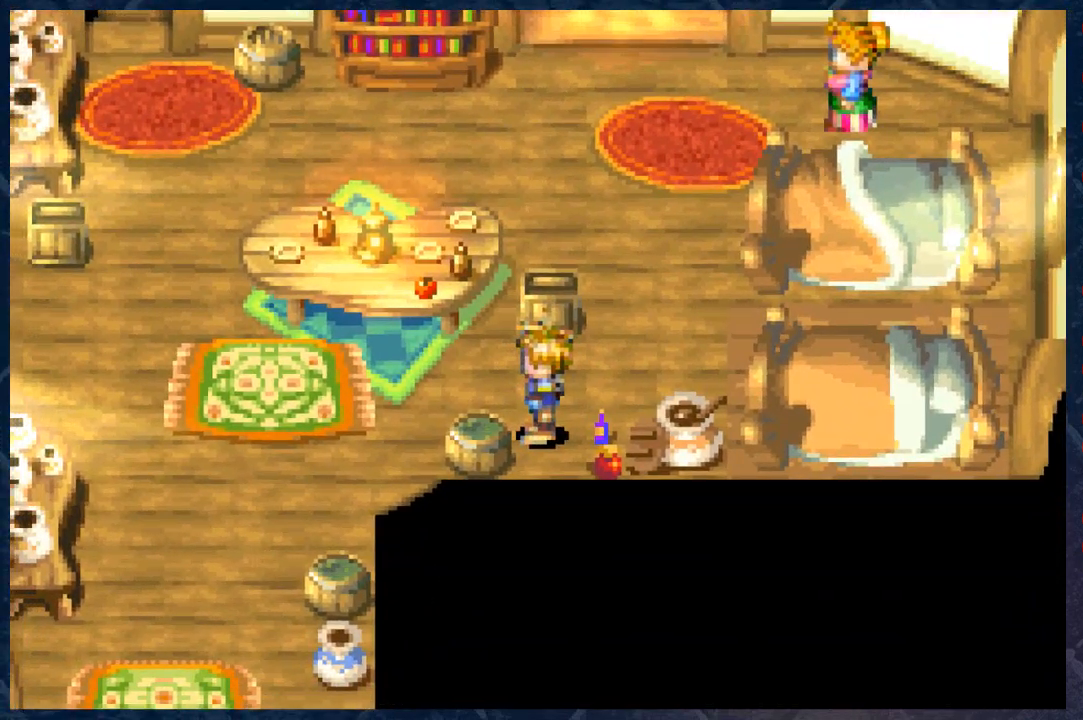
{"buttons": ["B"], "left_stick": "left", "right_stick": "center", "events": [[100, "left_stick", "up-left"], [250, "left_stick", "left"]]}
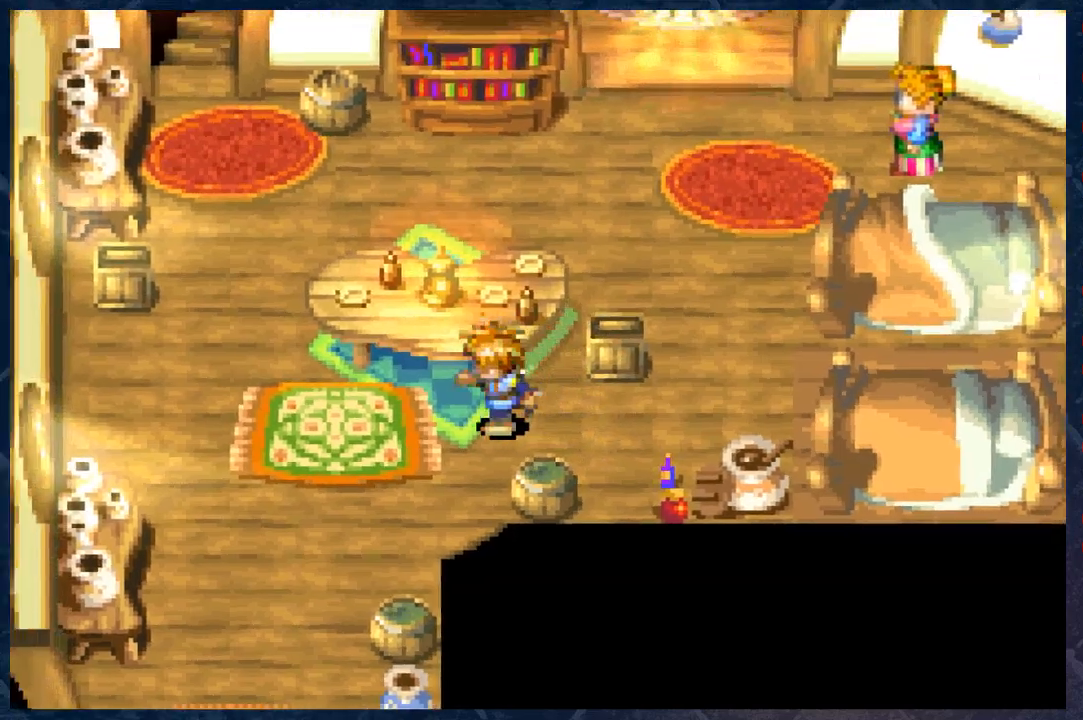
{"buttons": ["B"], "left_stick": "down-left", "right_stick": "center", "events": [[83, "left_stick", "down-left"]]}
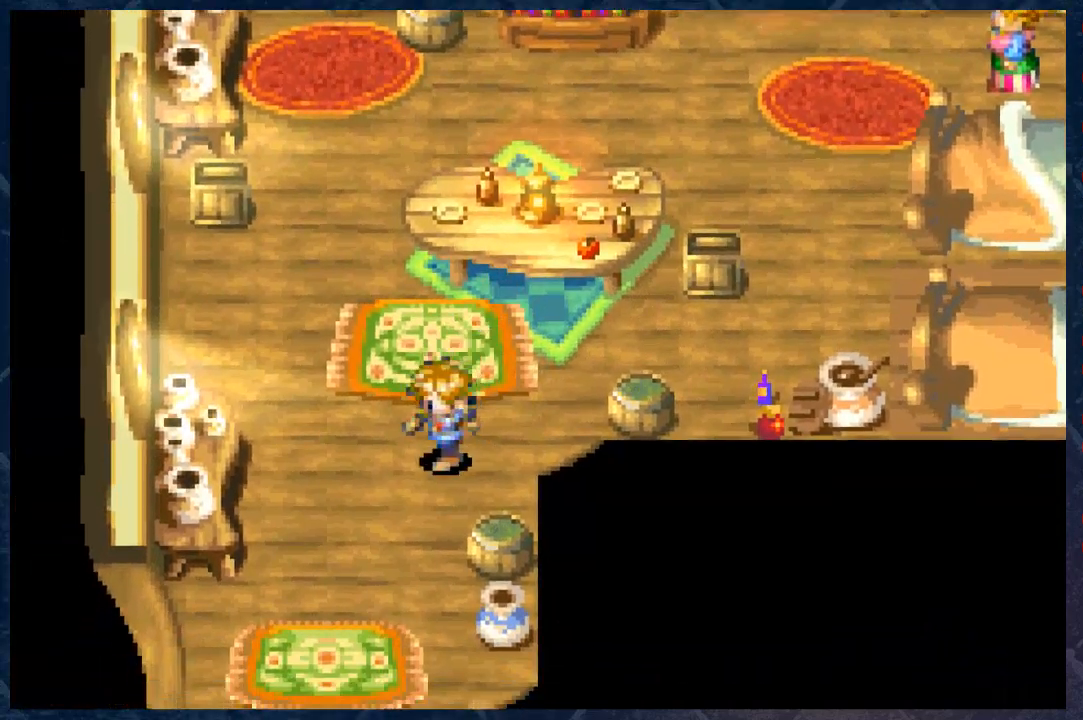
{"buttons": ["B"], "left_stick": "down", "right_stick": "center", "events": [[500, "left_stick", "down"]]}
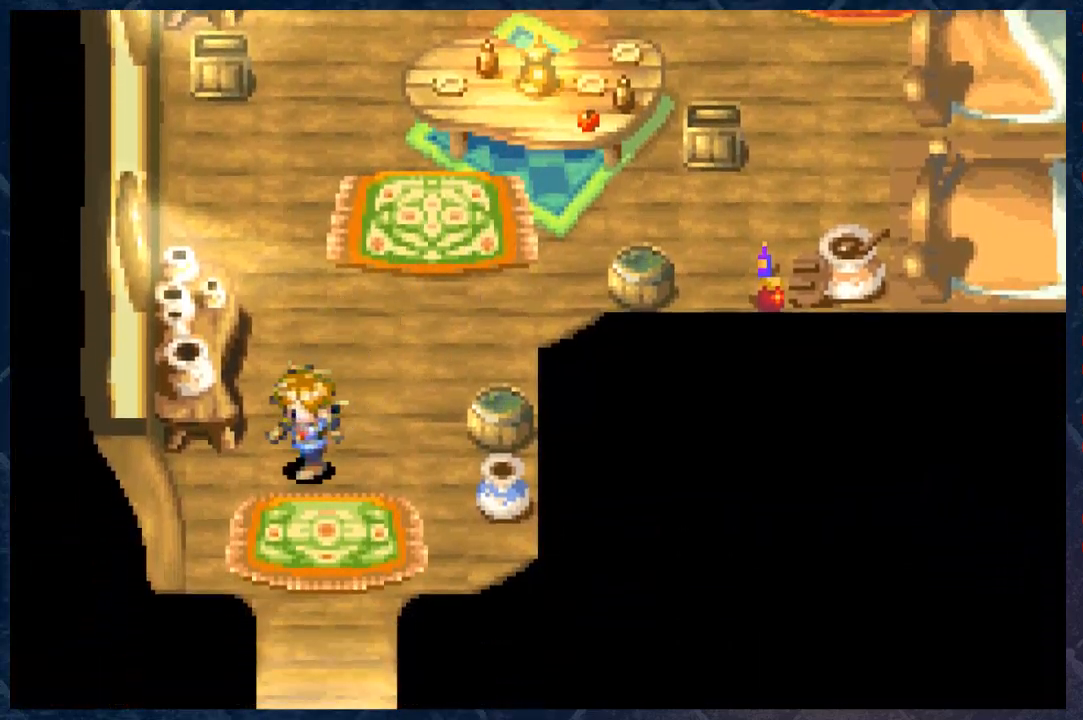
{"buttons": ["B"], "left_stick": "down", "right_stick": "center", "events": []}
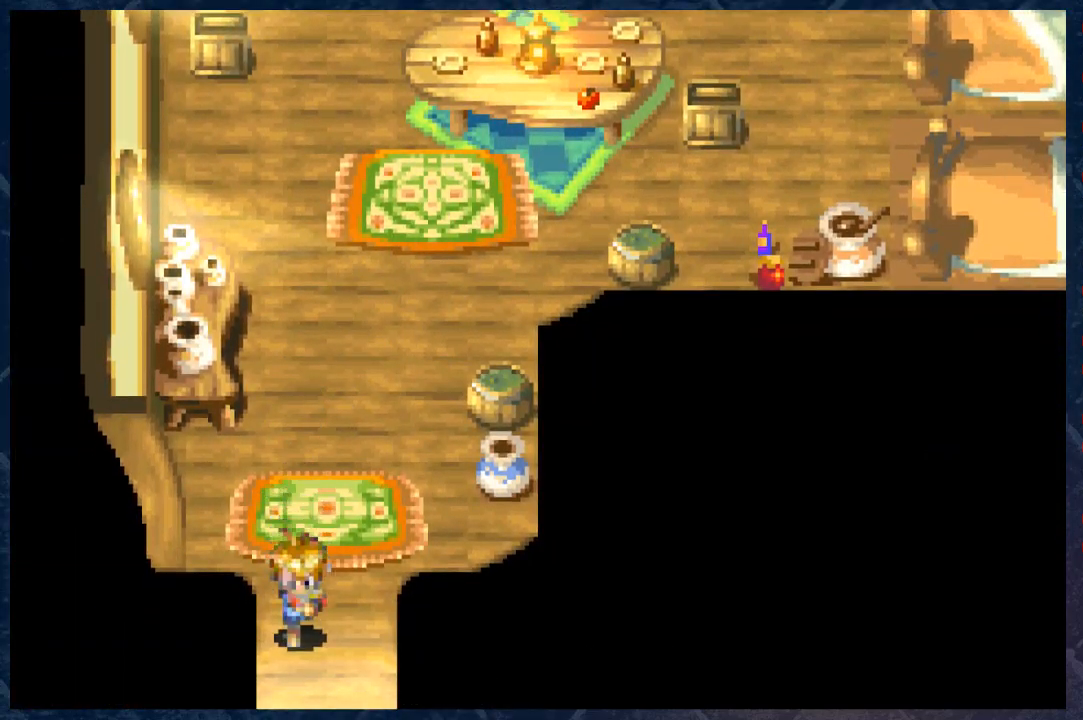
{"buttons": [], "left_stick": "center", "right_stick": "center", "events": [[350, "left_stick", "down-left"], [383, "B", "up"], [450, "left_stick", "center"]]}
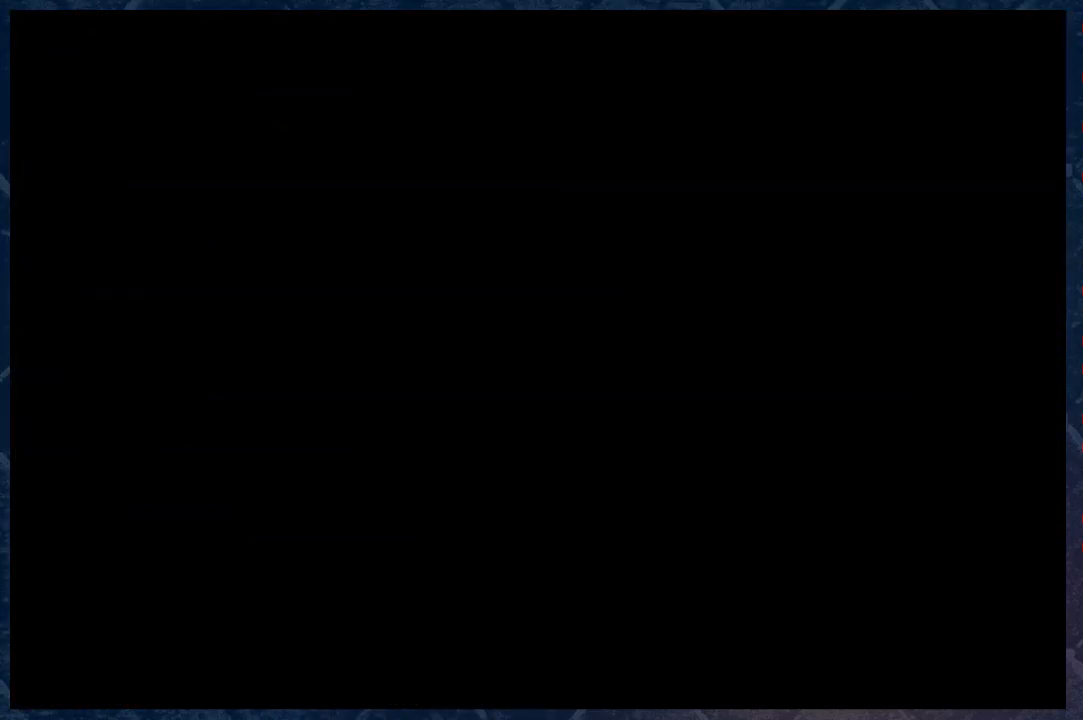
{"buttons": [], "left_stick": "center", "right_stick": "center", "events": []}
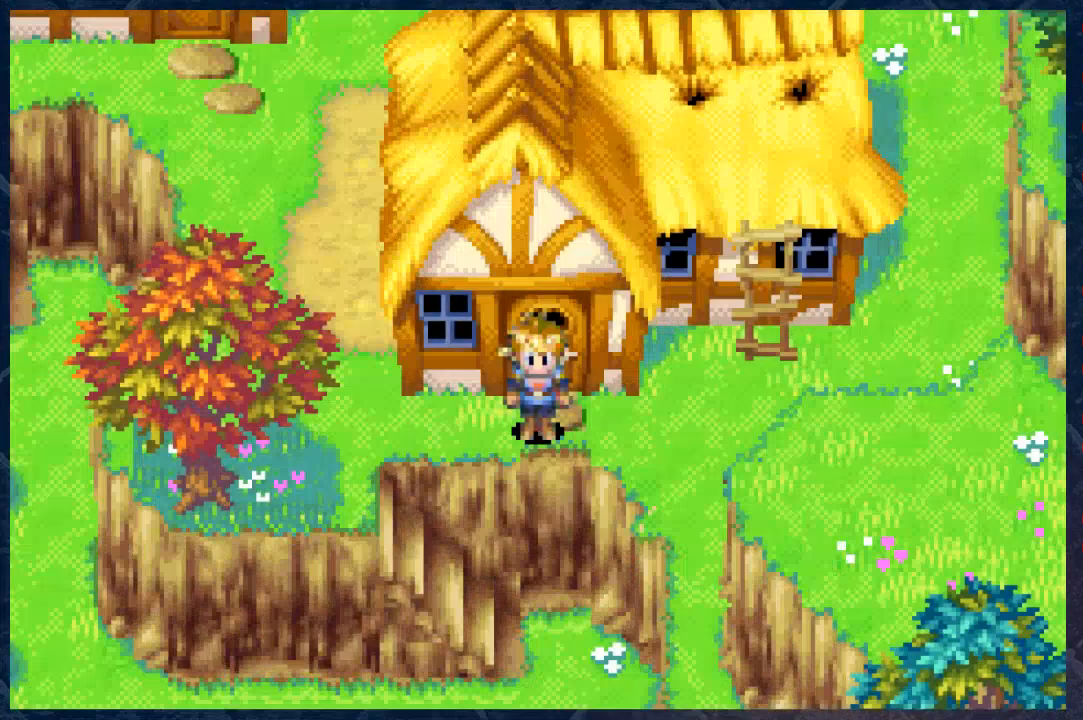
{"buttons": [], "left_stick": "up", "right_stick": "center", "events": [[450, "left_stick", "up"]]}
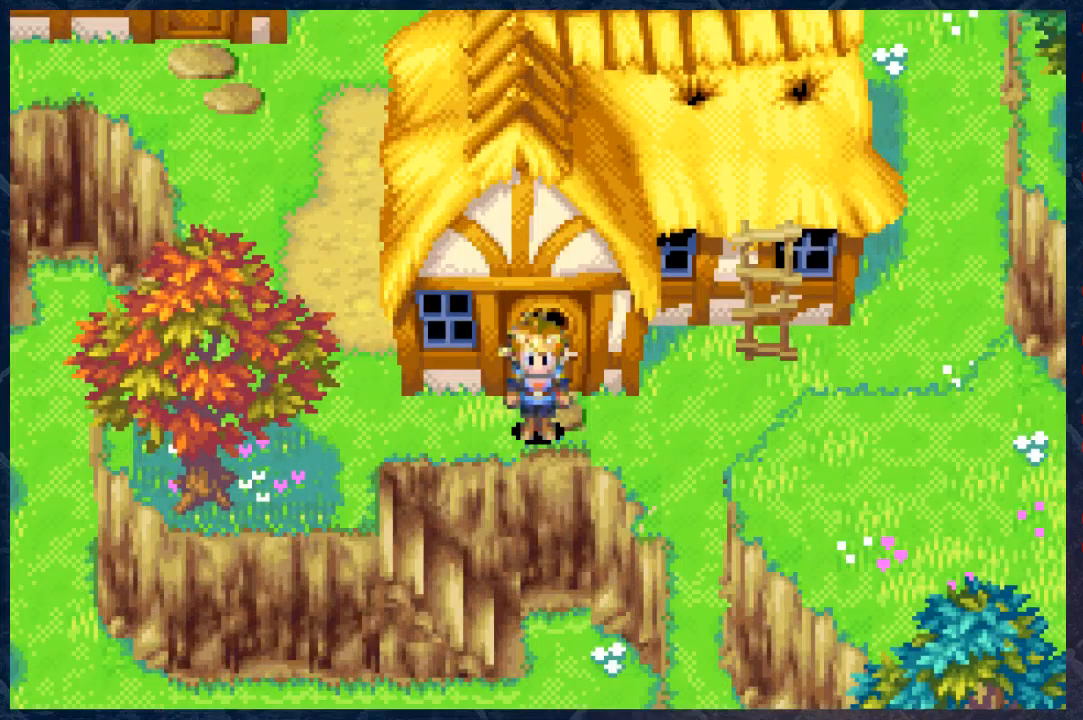
{"buttons": [], "left_stick": "up", "right_stick": "center", "events": []}
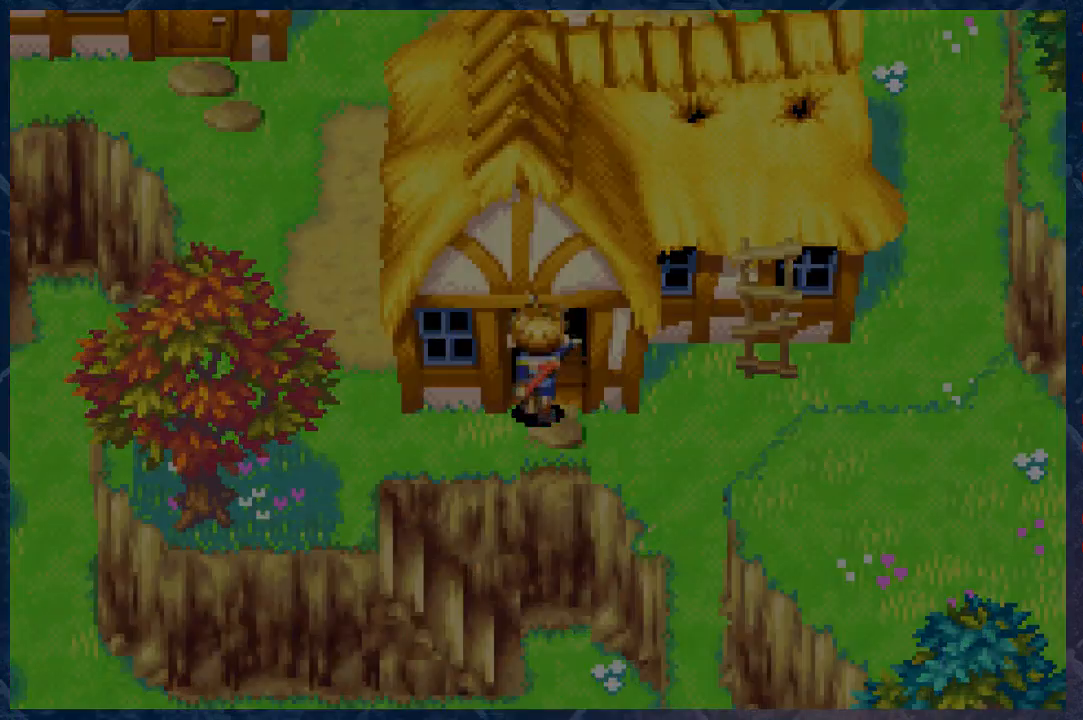
{"buttons": [], "left_stick": "center", "right_stick": "center", "events": [[433, "left_stick", "center"]]}
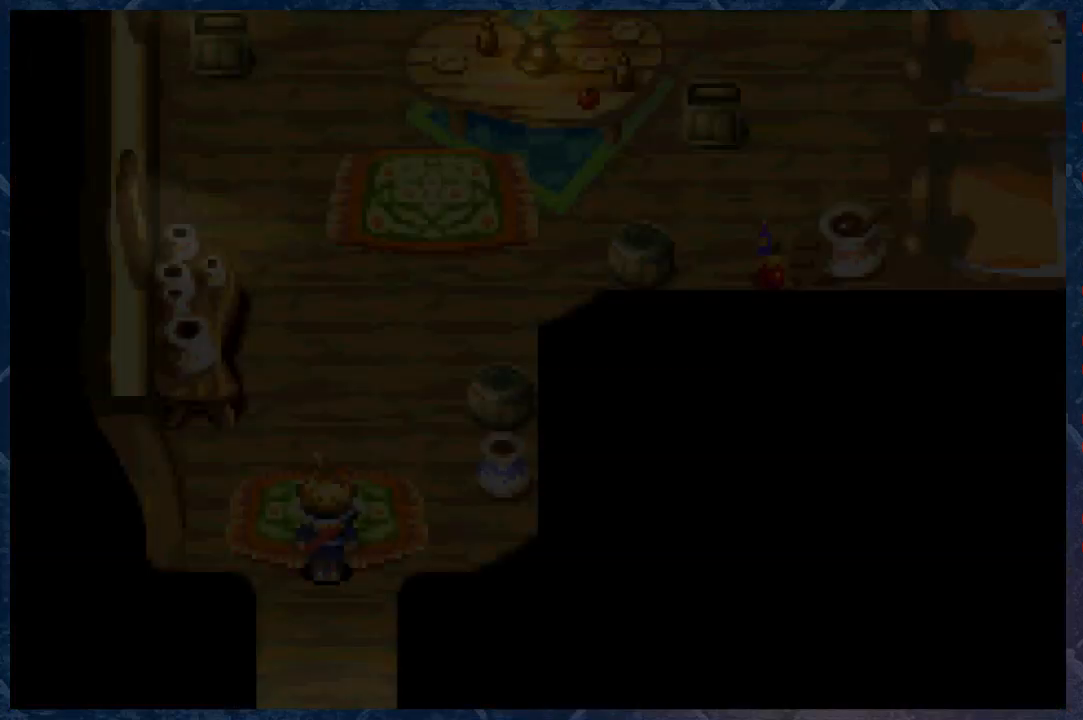
{"buttons": [], "left_stick": "center", "right_stick": "center", "events": []}
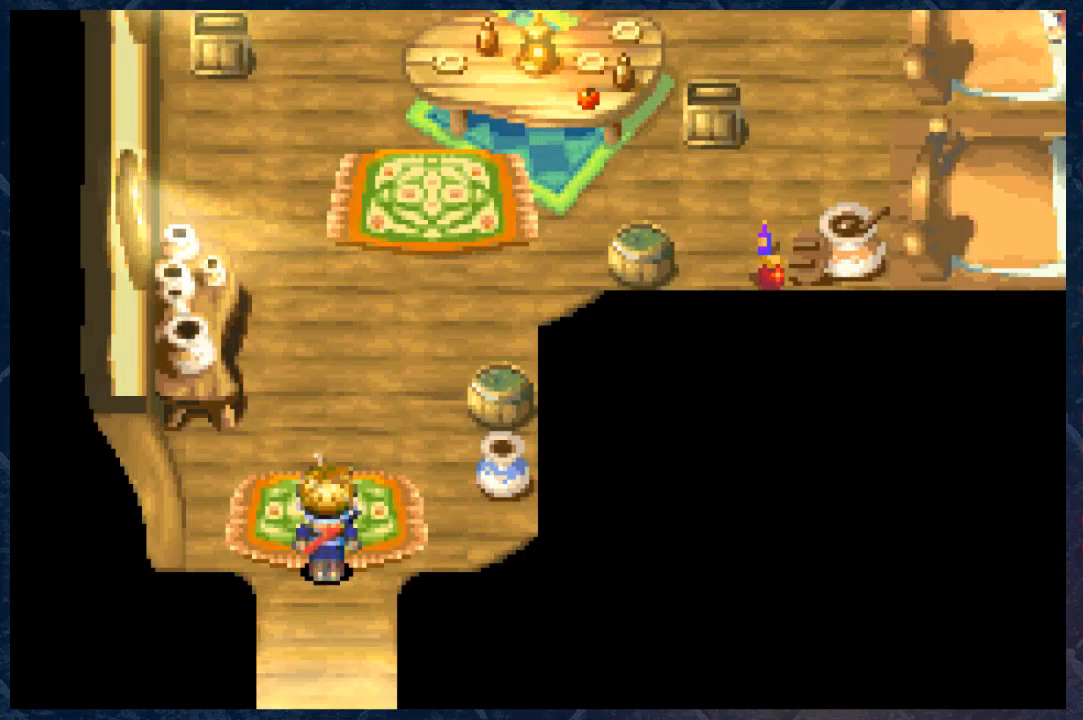
{"buttons": [], "left_stick": "up-right", "right_stick": "center", "events": [[133, "left_stick", "up"], [433, "left_stick", "up-right"]]}
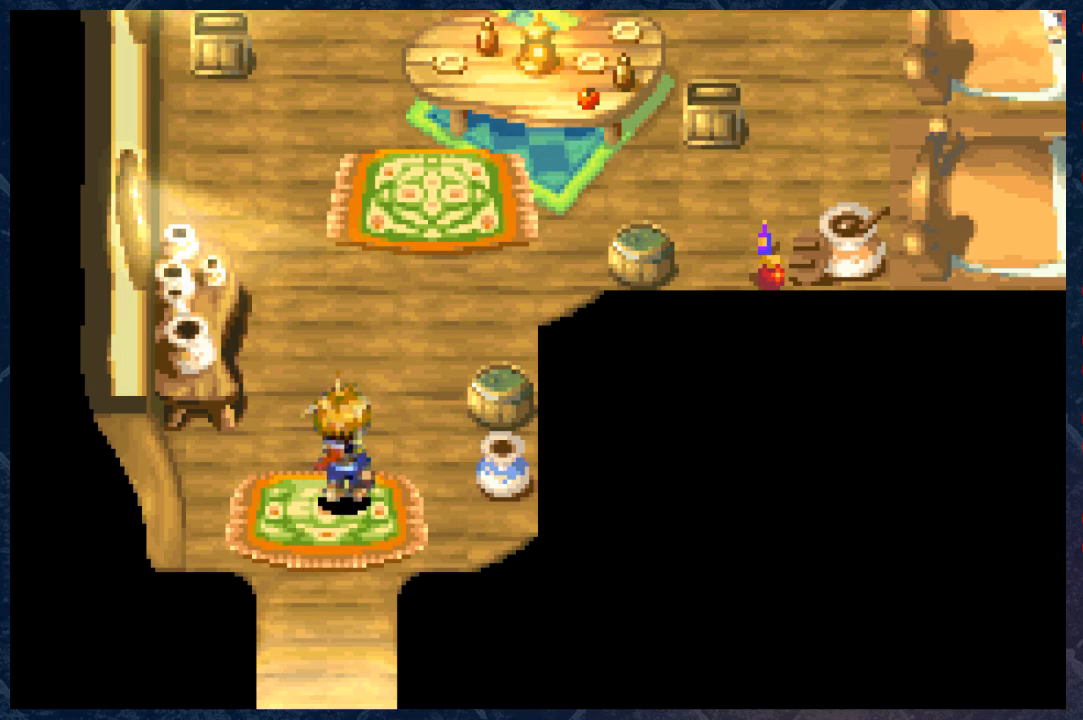
{"buttons": [], "left_stick": "up-right", "right_stick": "center", "events": []}
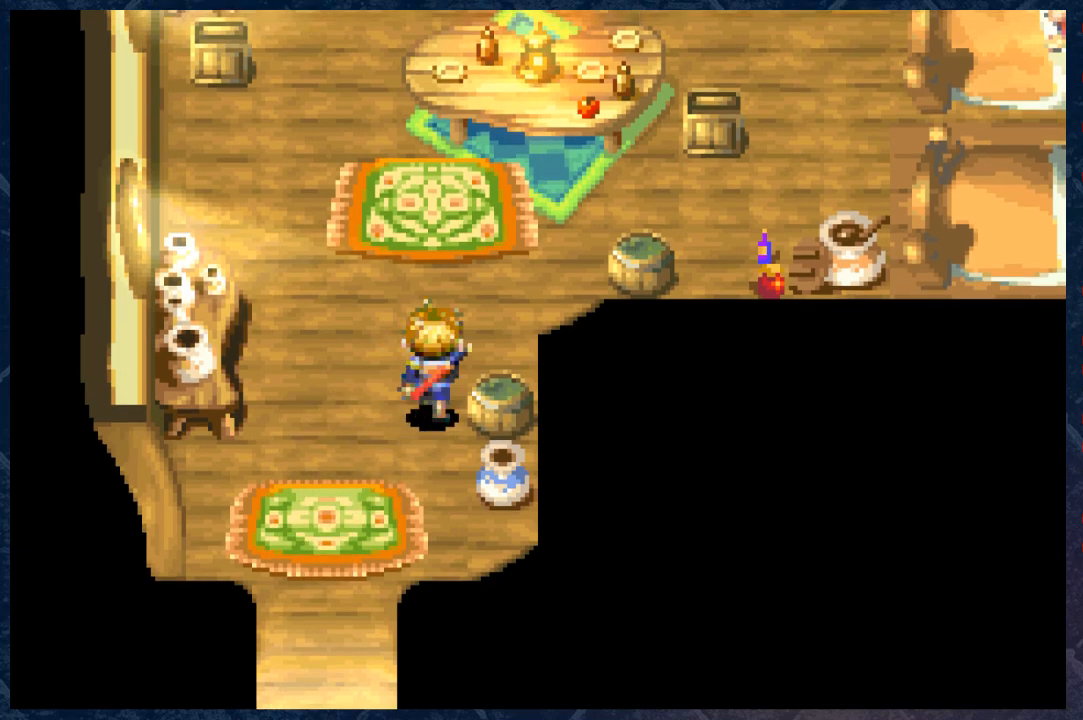
{"buttons": ["B"], "left_stick": "up-right", "right_stick": "center", "events": [[117, "B", "down"]]}